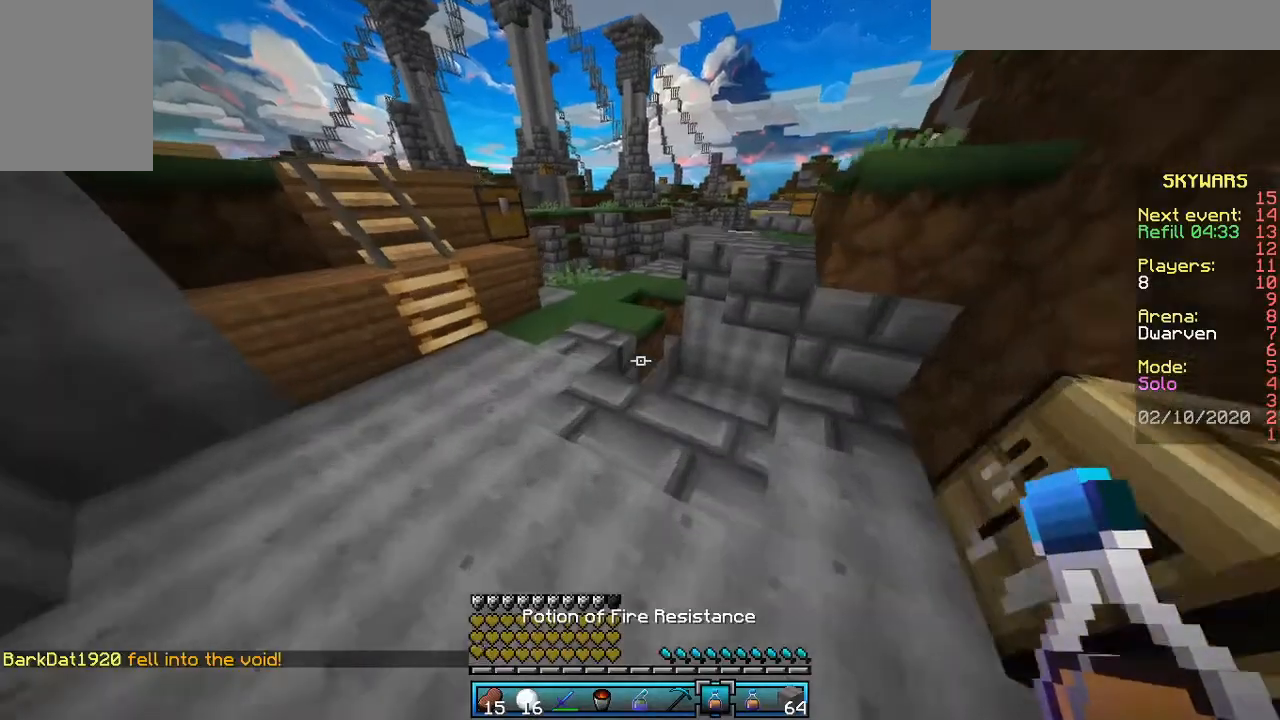
Gameplay with keyboard and mouse; each line is a JSON object with the keys and mouse buttons held at the frame after it. "events" lists presses ("down") and releases ("up") of "a", "d", "s", "space", "w", "mouse_left" and "mouse_right" between this image and that frame as [ms after this image, input, new state], when the widget could be followed in between. "mouse_left", "mouse_right" = the "left", "right" buttons of the "mouse" list. No other keys are recorded. Fast repeated clicks can show as one long hold. Mouse movement is not recorded.
{"keys": ["w"], "mouse": [], "events": []}
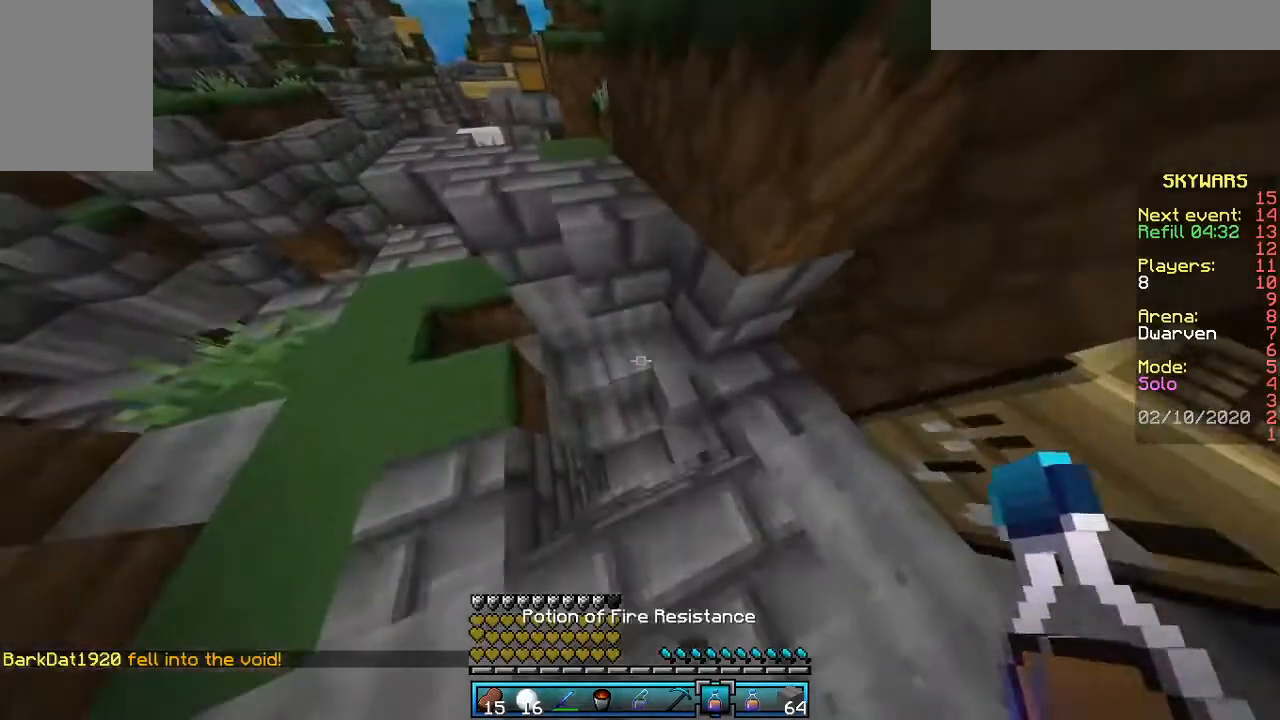
{"keys": ["s"], "mouse": [], "events": [[167, "w", "up"], [367, "s", "down"]]}
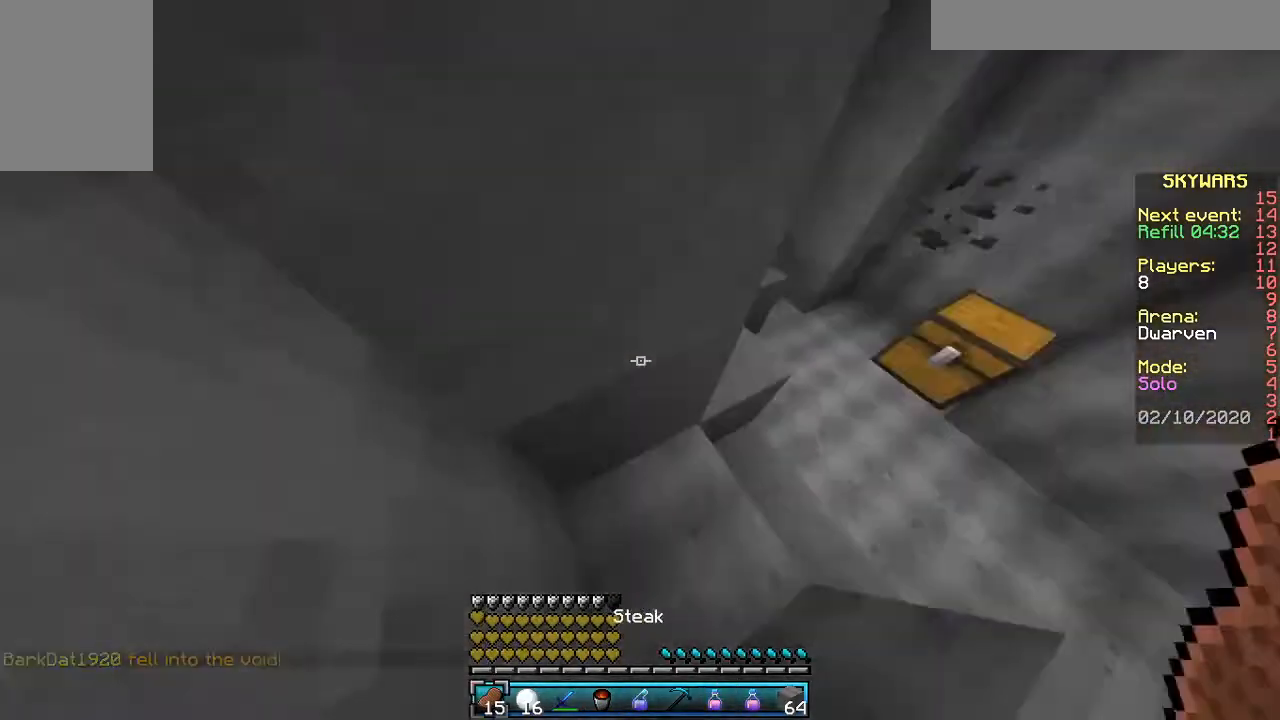
{"keys": ["w"], "mouse": [], "events": [[133, "s", "up"], [233, "w", "down"], [333, "w", "up"], [433, "w", "down"]]}
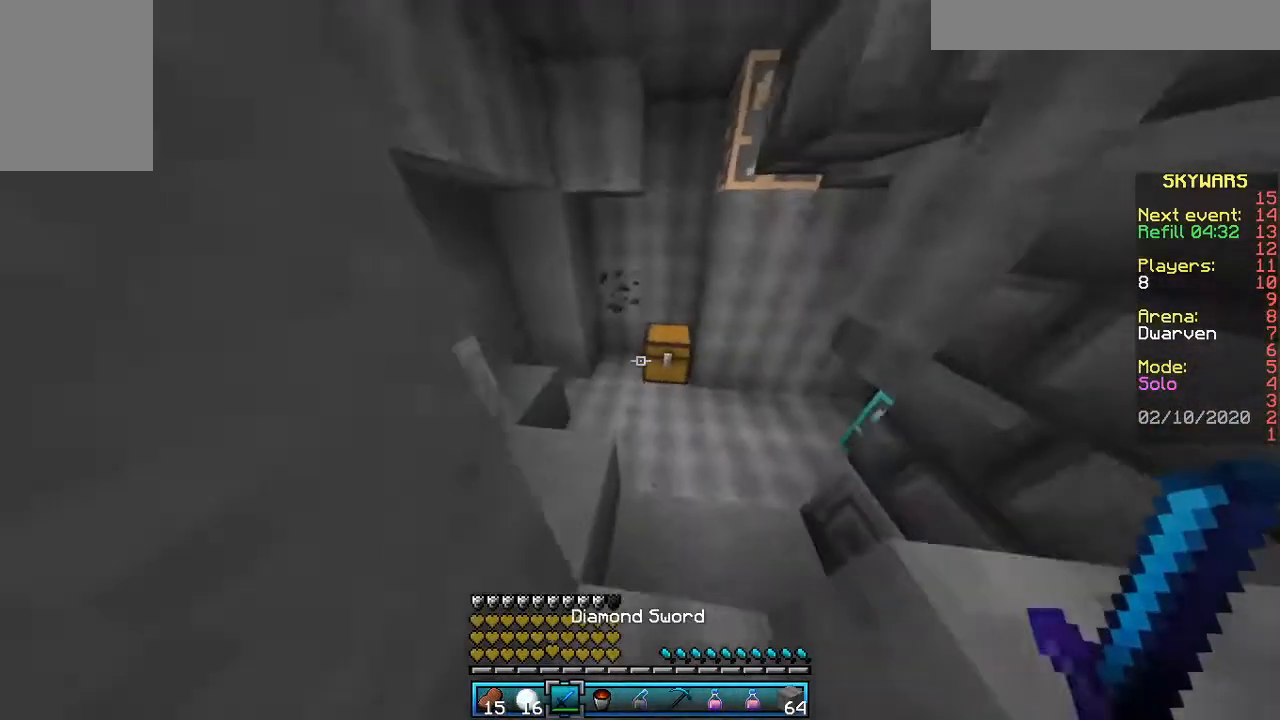
{"keys": [], "mouse": [], "events": [[233, "w", "up"], [267, "mouse_right", "down"], [367, "mouse_right", "up"]]}
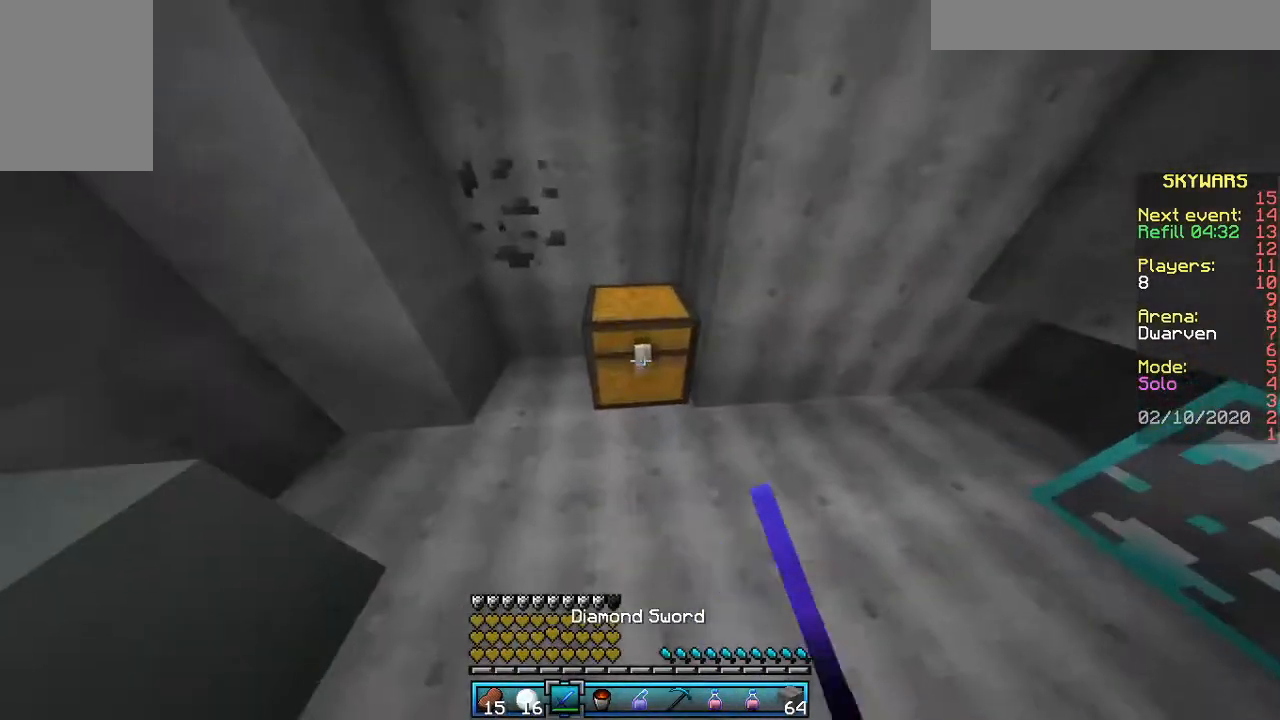
{"keys": [], "mouse": []}
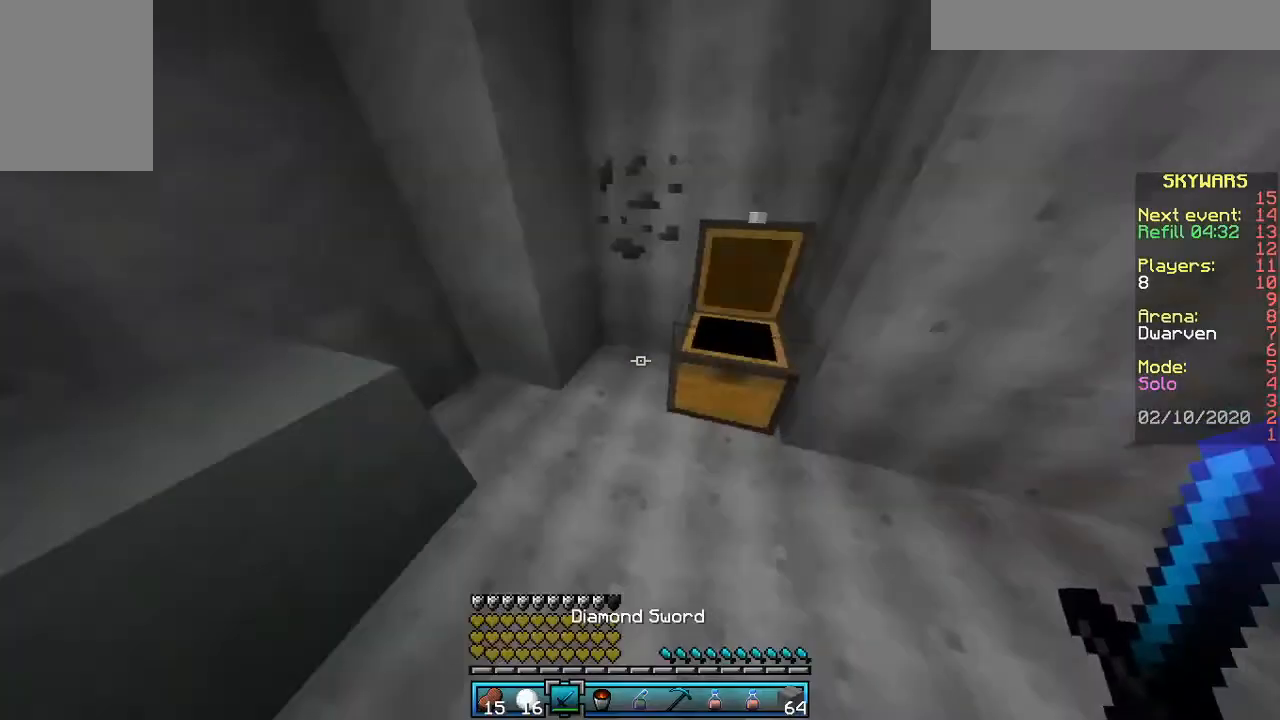
{"keys": ["w"], "mouse": [], "events": [[167, "w", "down"], [267, "space", "down"], [467, "space", "up"]]}
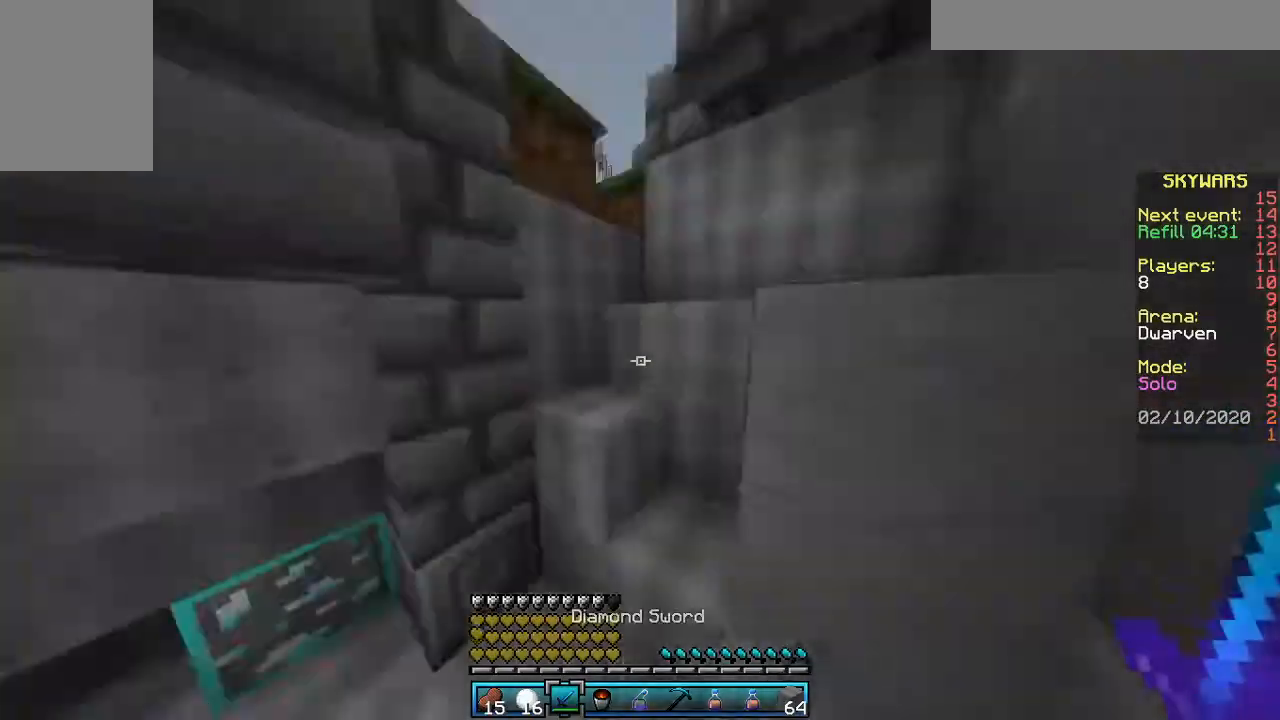
{"keys": ["space", "w"], "mouse": [], "events": [[467, "space", "down"]]}
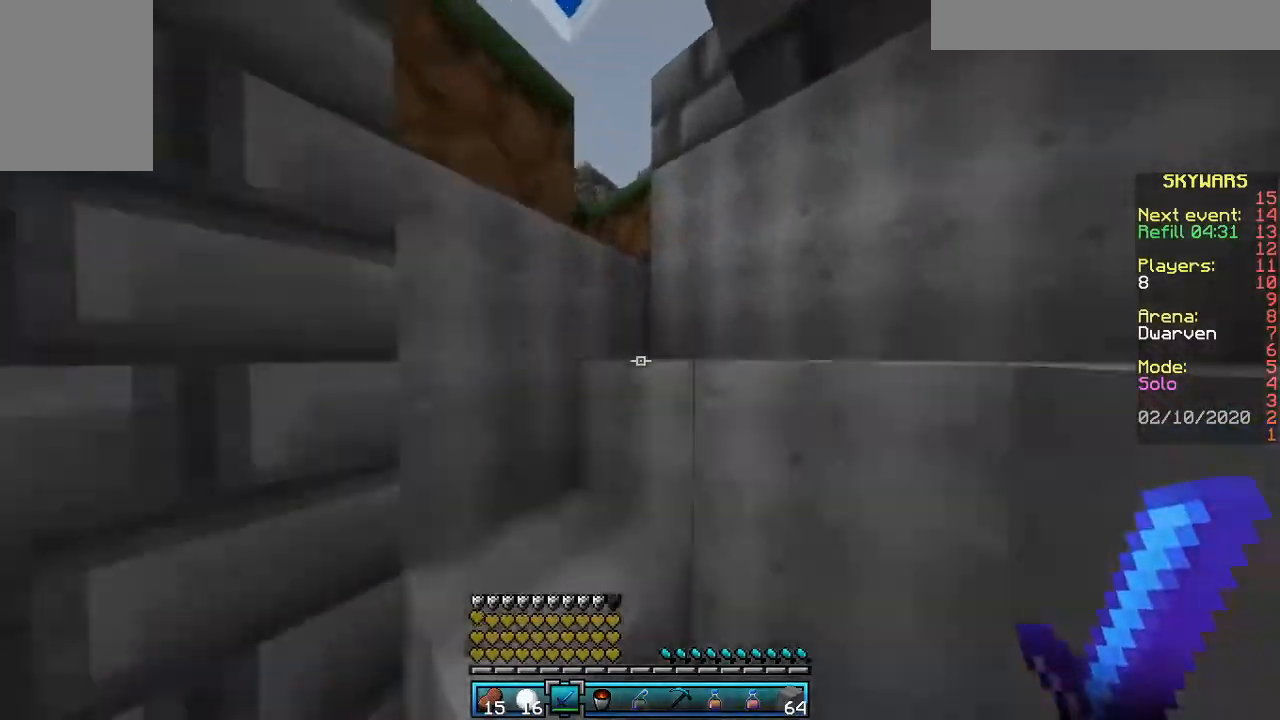
{"keys": ["space", "w"], "mouse": [], "events": []}
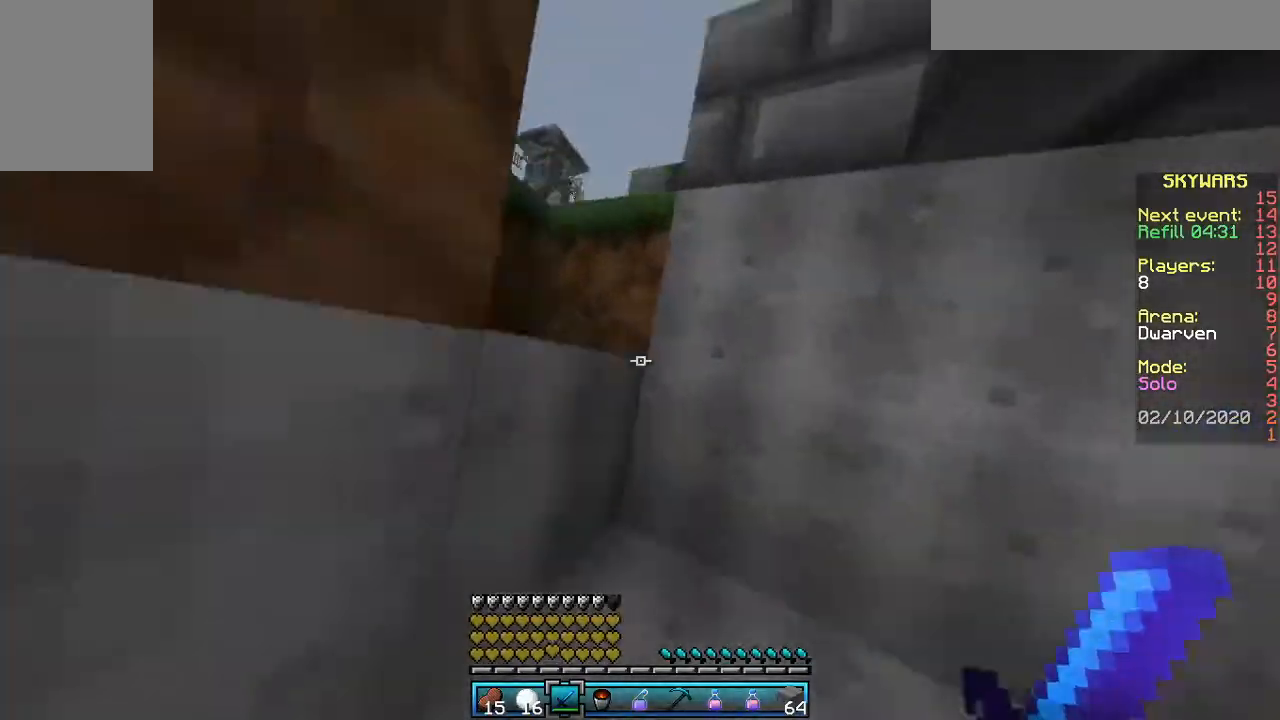
{"keys": ["space", "w"], "mouse": [], "events": [[167, "space", "up"], [333, "space", "down"]]}
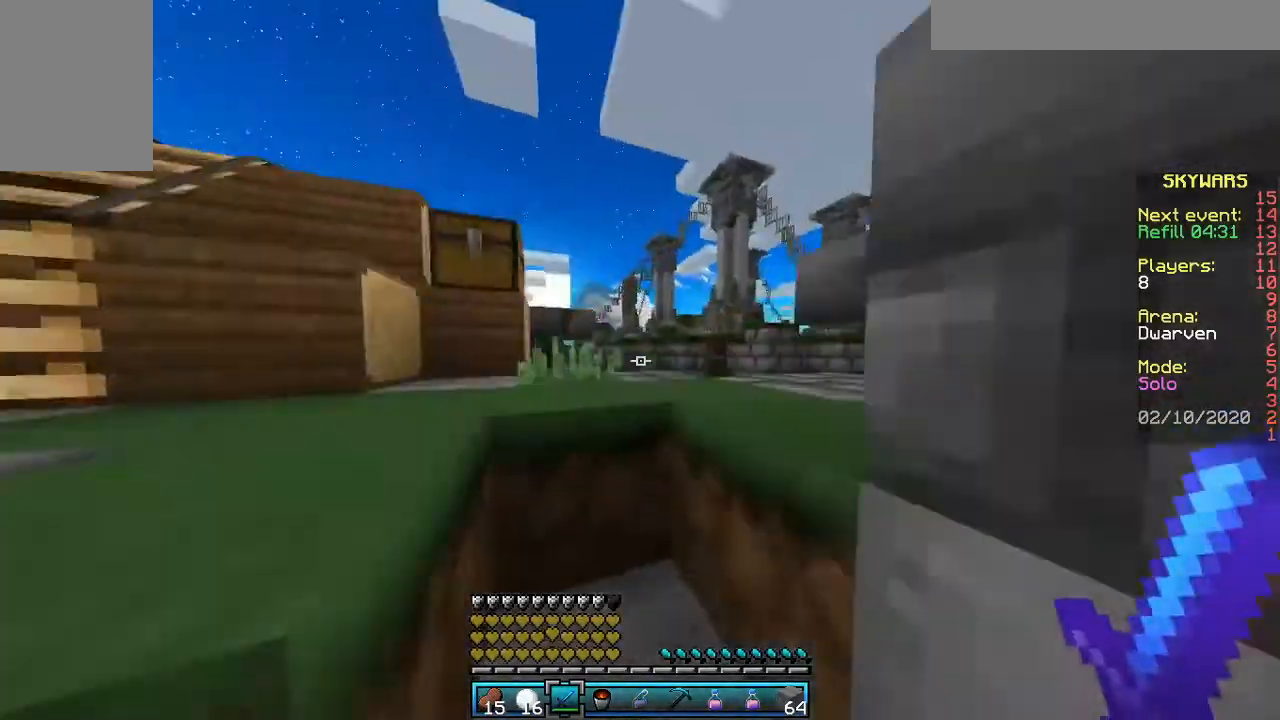
{"keys": ["a", "space", "w"], "mouse": ["left", "right"], "events": [[133, "a", "down"], [133, "space", "up"], [233, "a", "up"], [333, "space", "down"], [433, "mouse_left", "down"], [433, "mouse_right", "down"], [467, "a", "down"]]}
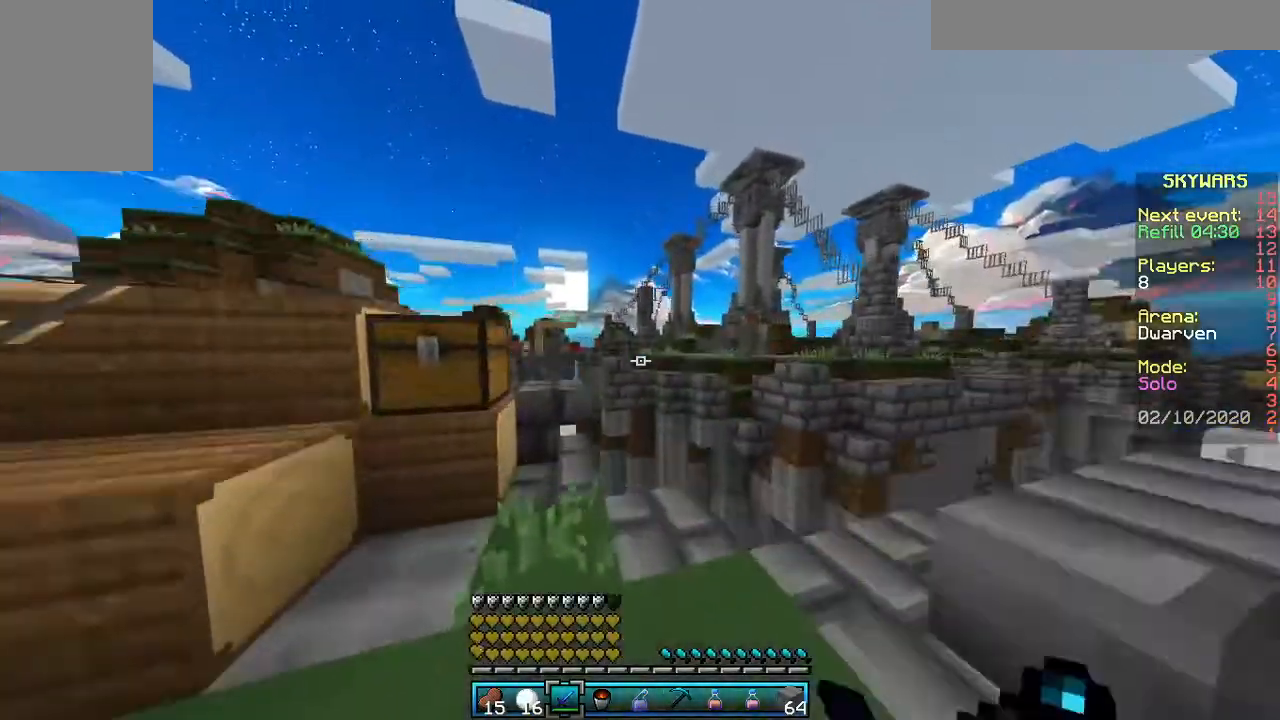
{"keys": ["w"], "mouse": [], "events": [[67, "mouse_left", "up"], [67, "mouse_right", "up"], [67, "space", "up"], [167, "mouse_left", "down"], [167, "mouse_right", "down"], [333, "mouse_left", "up"], [333, "mouse_right", "up"], [367, "a", "up"]]}
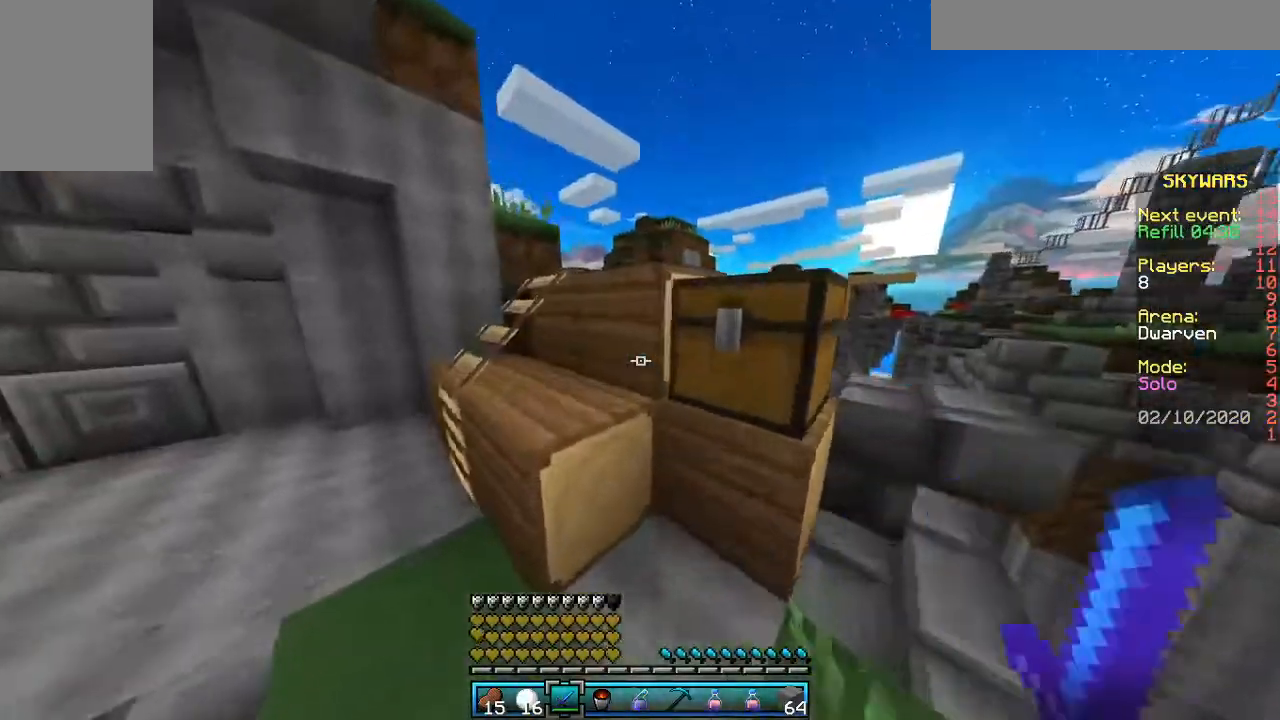
{"keys": ["space", "w"], "mouse": [], "events": [[67, "space", "down"], [167, "a", "down"], [267, "space", "up"], [433, "a", "up"], [433, "space", "down"]]}
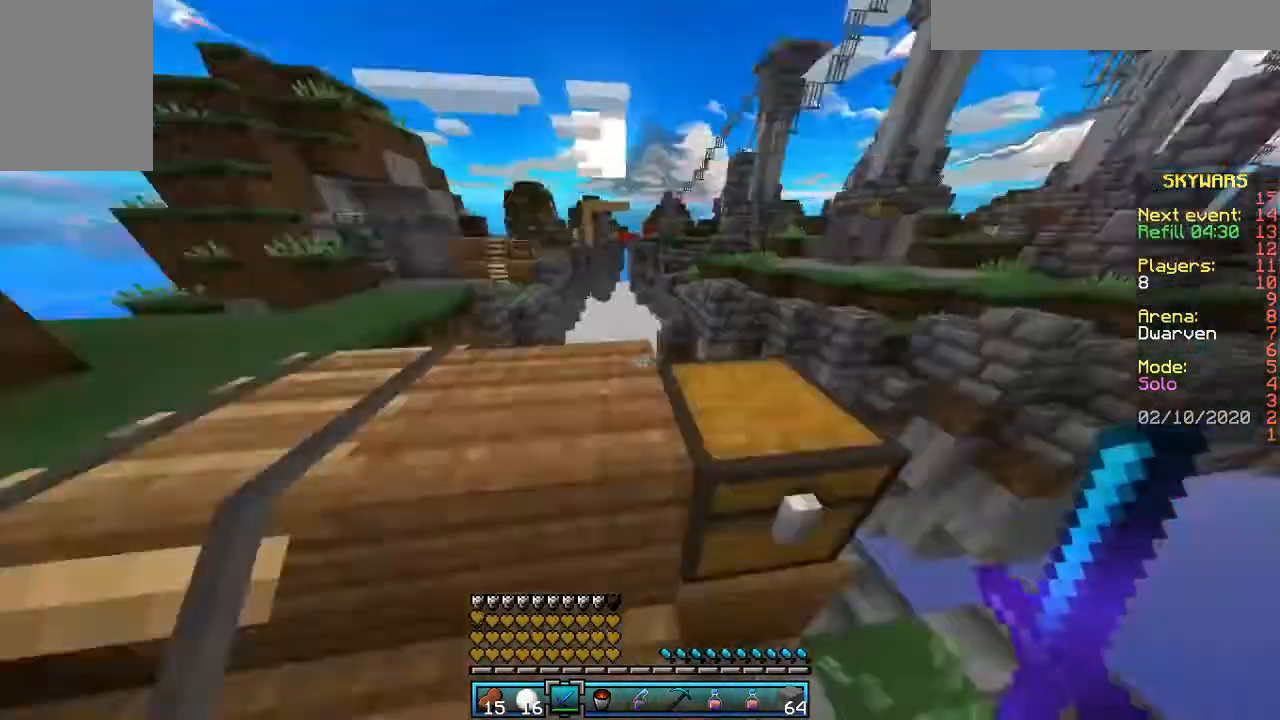
{"keys": [], "mouse": [], "events": [[167, "a", "down"], [233, "space", "up"], [267, "w", "up"], [433, "a", "up"]]}
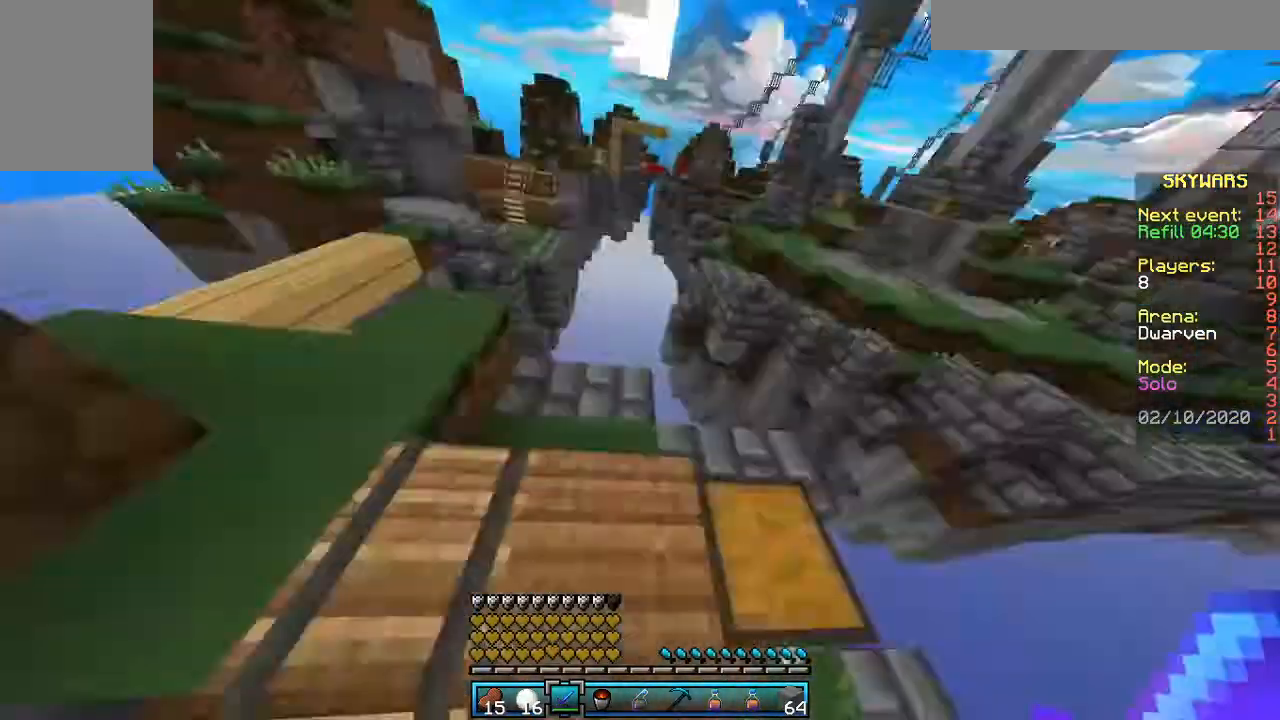
{"keys": ["w"], "mouse": [], "events": [[167, "w", "down"], [233, "w", "up"], [333, "w", "down"]]}
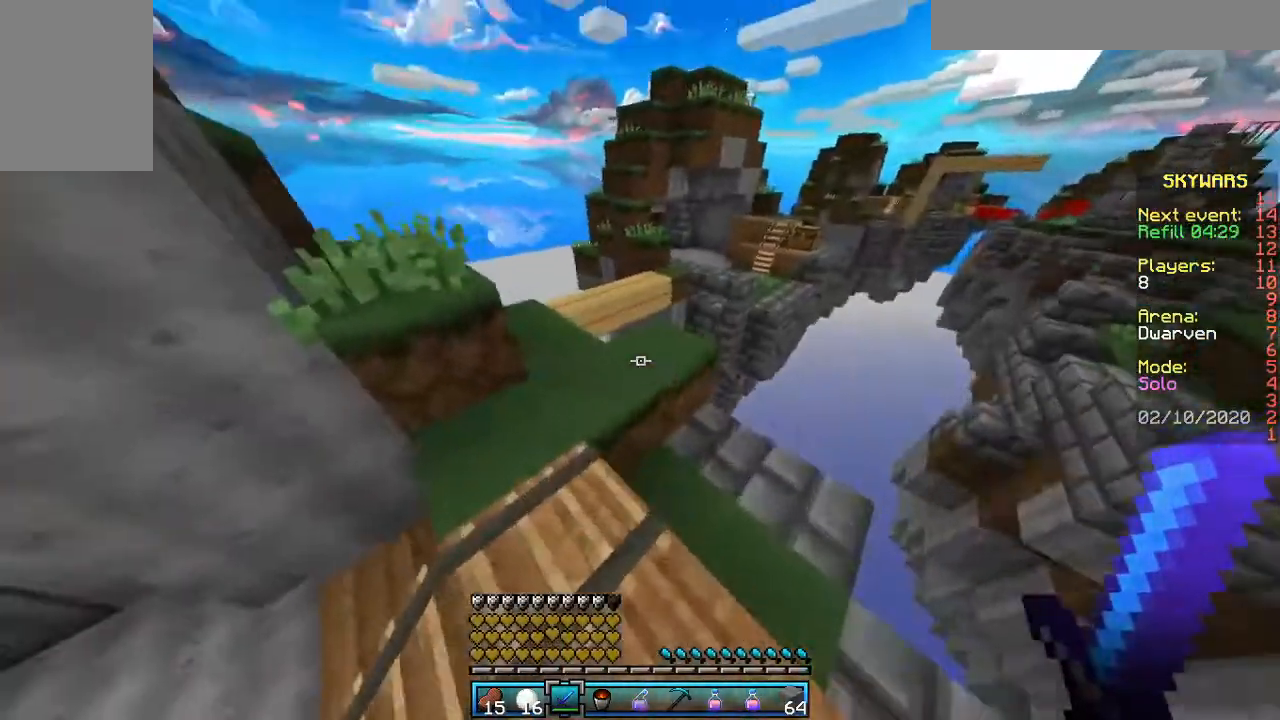
{"keys": ["a"], "mouse": [], "events": [[467, "a", "down"], [467, "w", "up"]]}
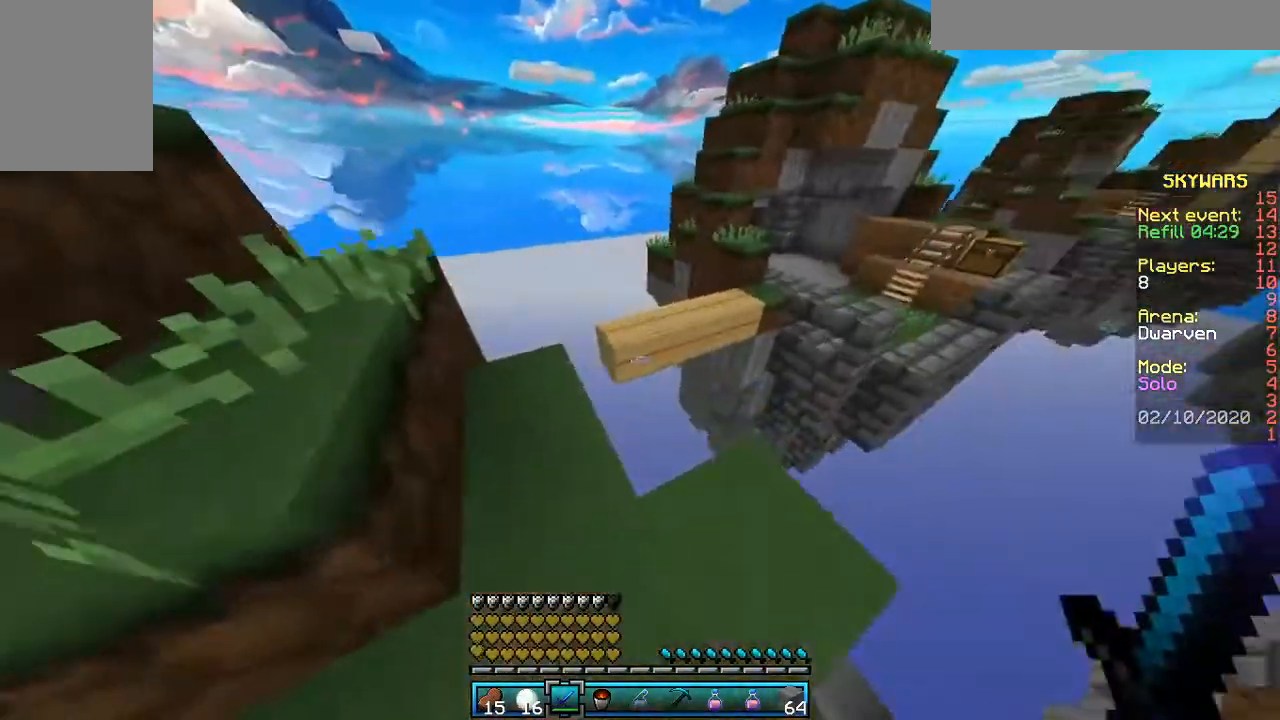
{"keys": [], "mouse": [], "events": [[67, "w", "down"], [167, "a", "up"], [267, "w", "up"], [367, "w", "down"], [467, "w", "up"]]}
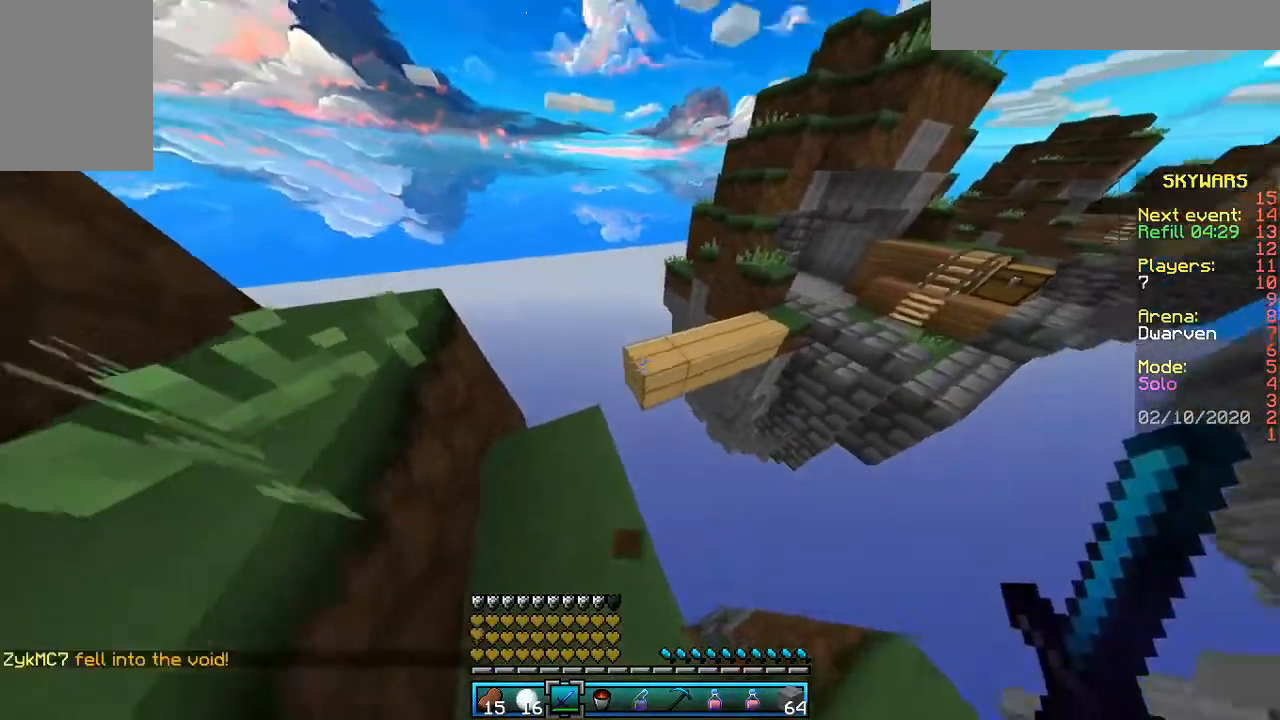
{"keys": ["space", "w"], "mouse": [], "events": [[67, "w", "down"], [233, "space", "down"]]}
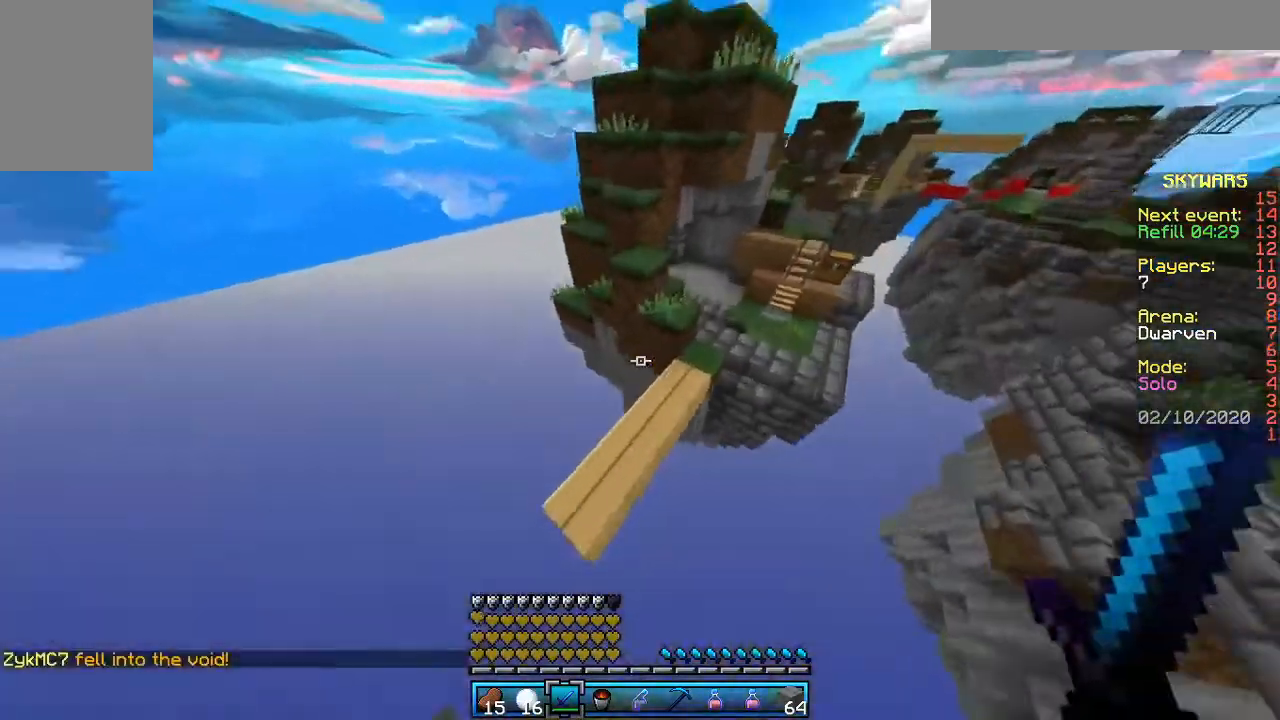
{"keys": ["w"], "mouse": [], "events": [[33, "a", "down"], [33, "space", "up"], [133, "a", "up"]]}
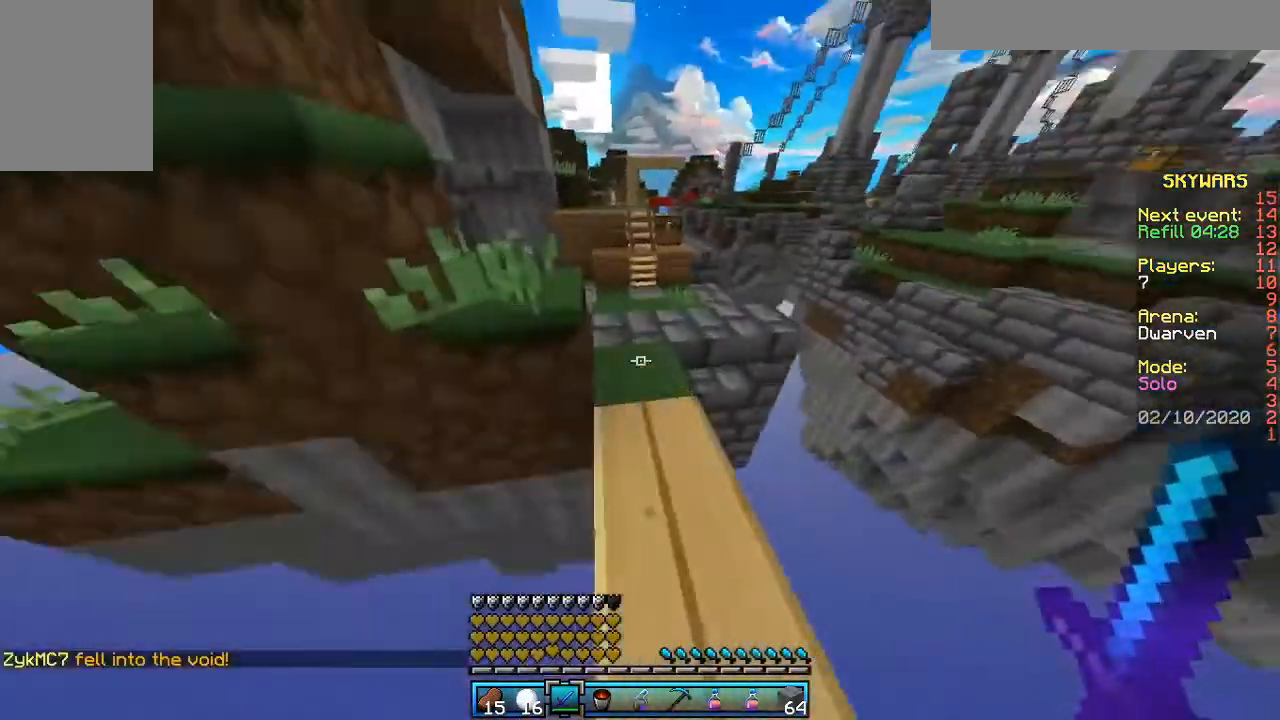
{"keys": [], "mouse": [], "events": [[333, "w", "up"]]}
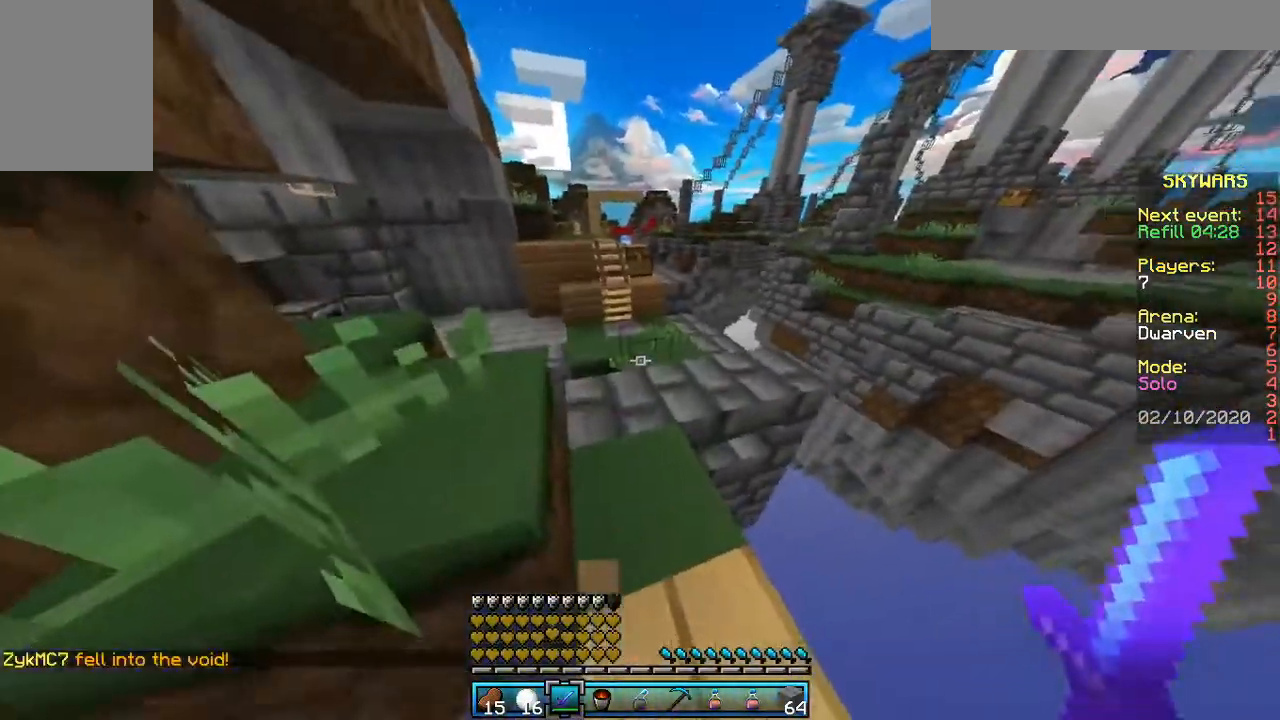
{"keys": ["w"], "mouse": [], "events": [[133, "w", "down"], [233, "w", "up"], [267, "w", "down"]]}
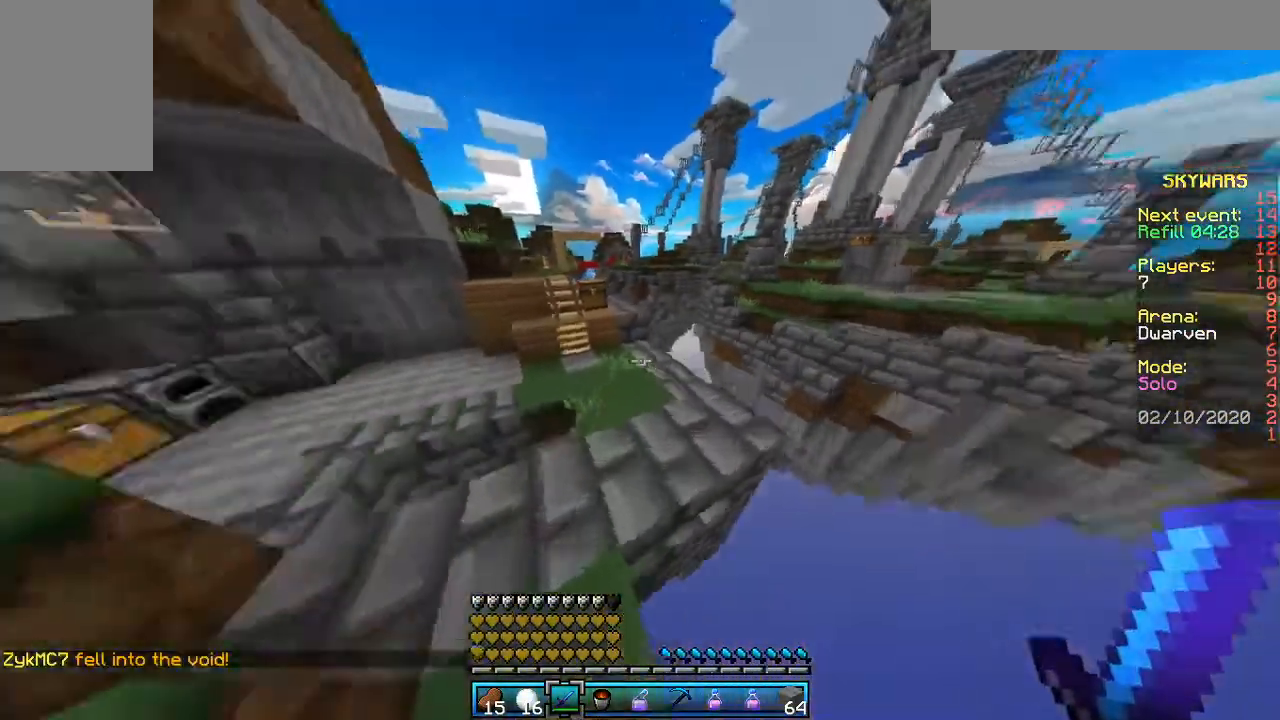
{"keys": ["w"], "mouse": [], "events": []}